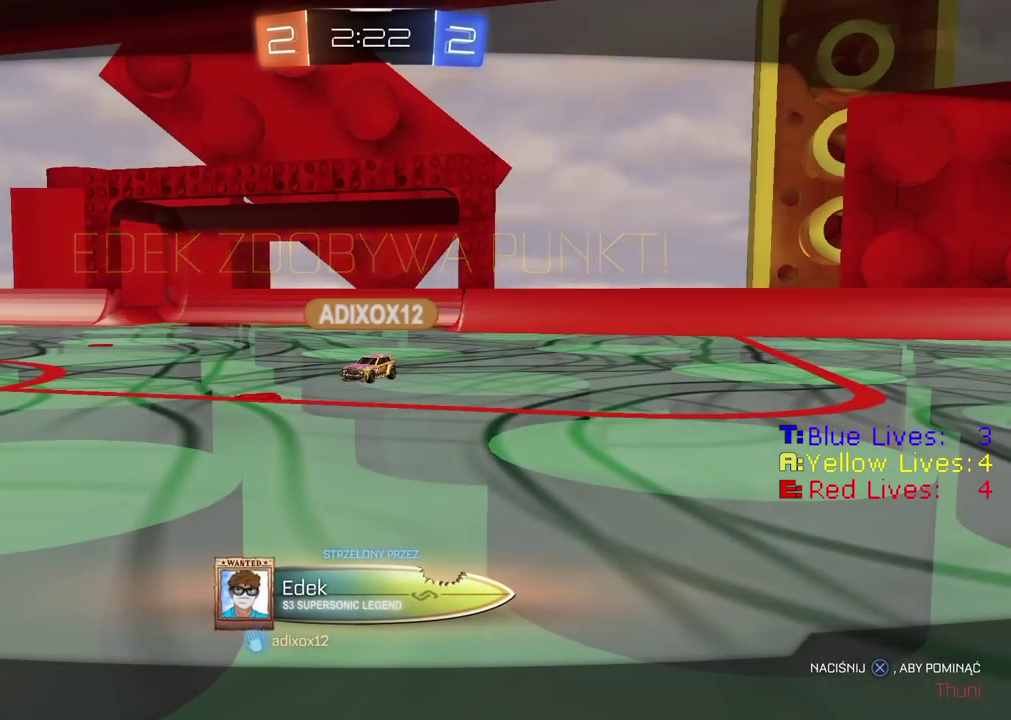
Gameplay with a controller (PlayStation layout); each line is a JSON object with the inputs held at the frame after it. "events" lists button and stick changes between this image and that frame as [ms after this image, input, new state], when the widget could be followed in between.
{"buttons": [], "left_stick": "center", "right_stick": "center", "events": [[50, "CROSS", "up"], [150, "CROSS", "down"], [250, "CROSS", "up"], [333, "R2", "up"]]}
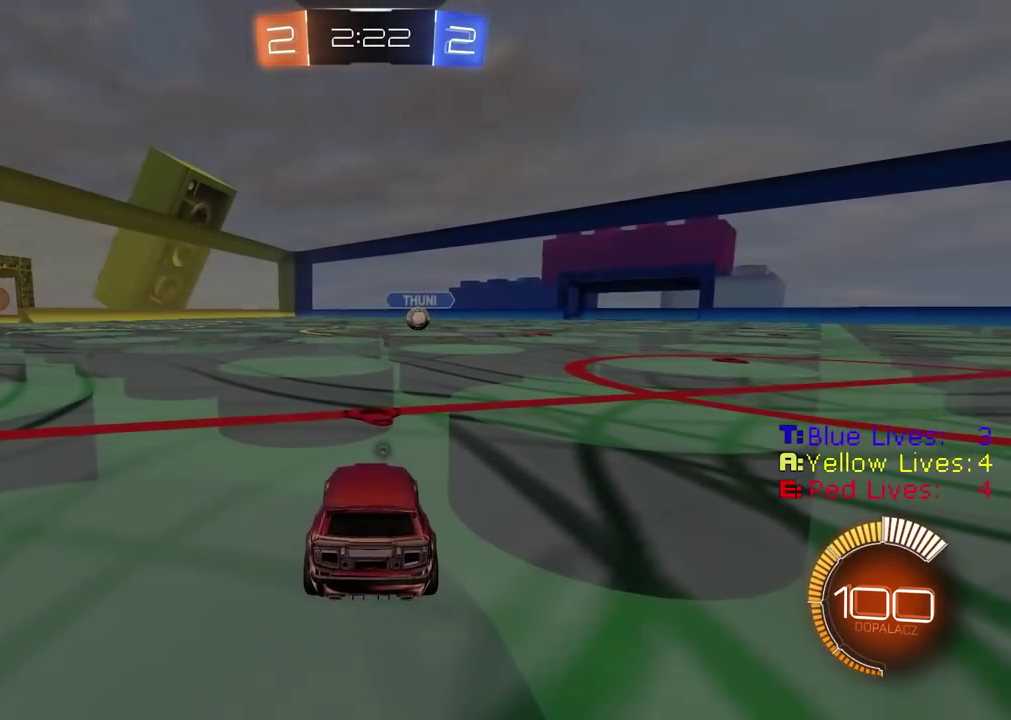
{"buttons": ["R2"], "left_stick": "center", "right_stick": "center", "events": [[433, "R2", "down"]]}
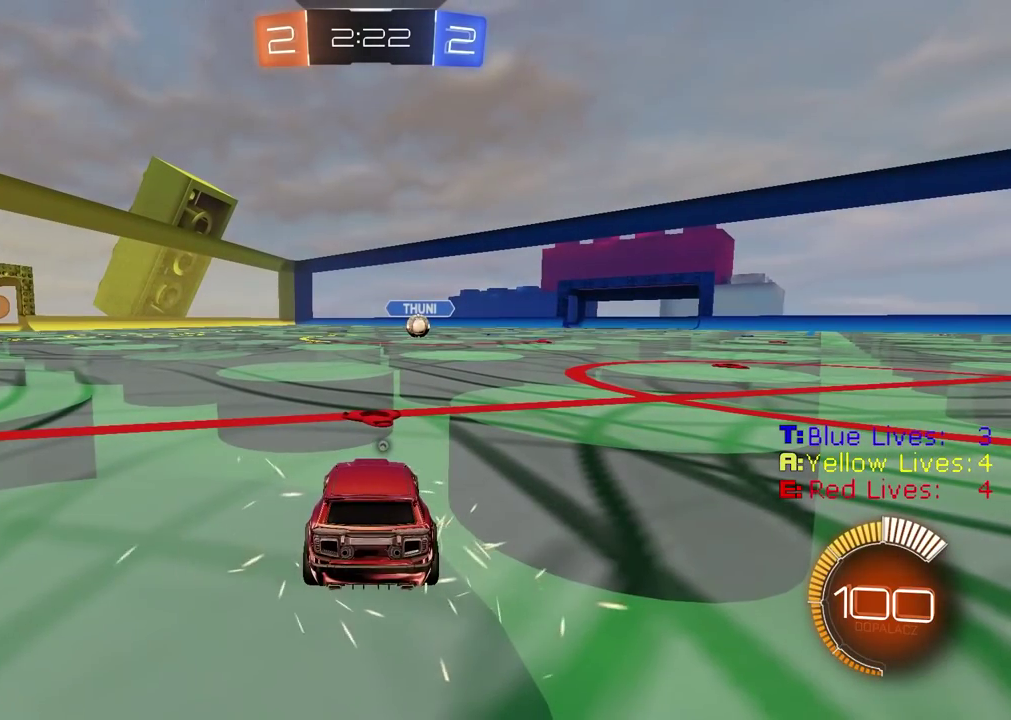
{"buttons": ["R2"], "left_stick": "center", "right_stick": "center", "events": [[50, "R2", "up"], [233, "R2", "down"]]}
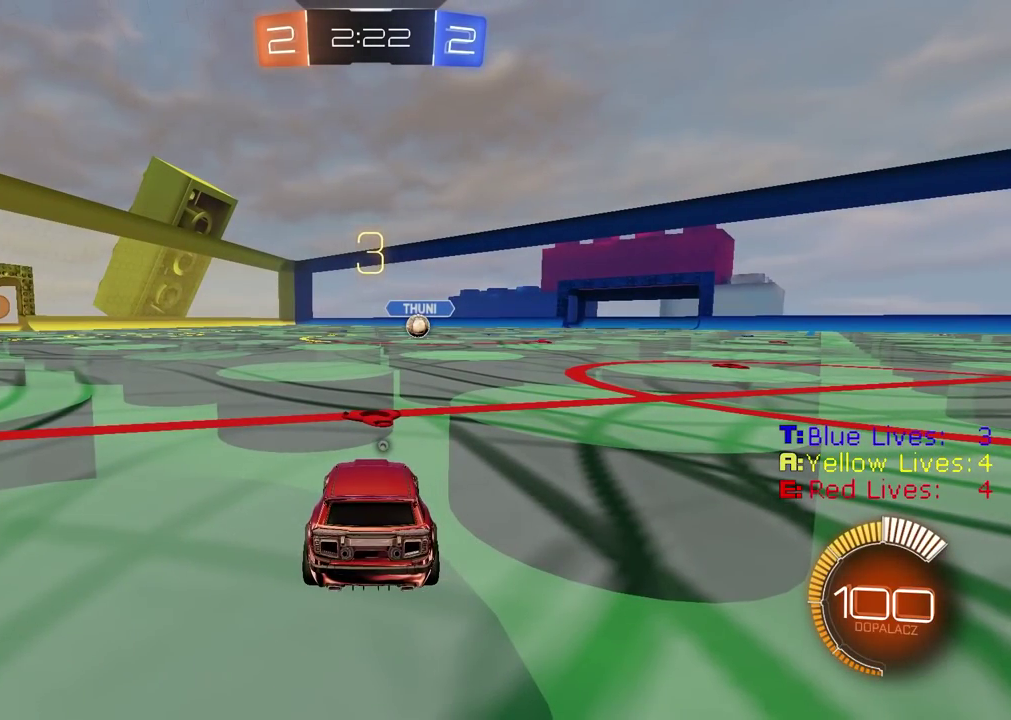
{"buttons": ["R2"], "left_stick": "center", "right_stick": "right", "events": [[267, "right_stick", "right"]]}
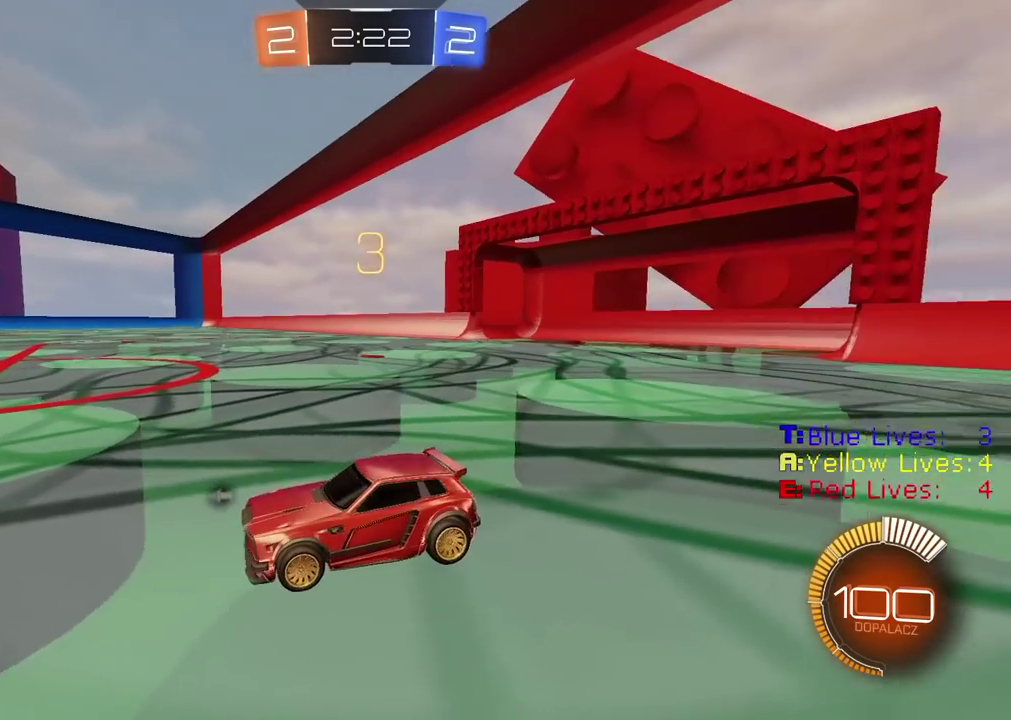
{"buttons": ["TRIANGLE", "R2"], "left_stick": "center", "right_stick": "center", "events": [[150, "right_stick", "center"], [267, "TRIANGLE", "down"], [367, "TRIANGLE", "up"], [433, "TRIANGLE", "down"]]}
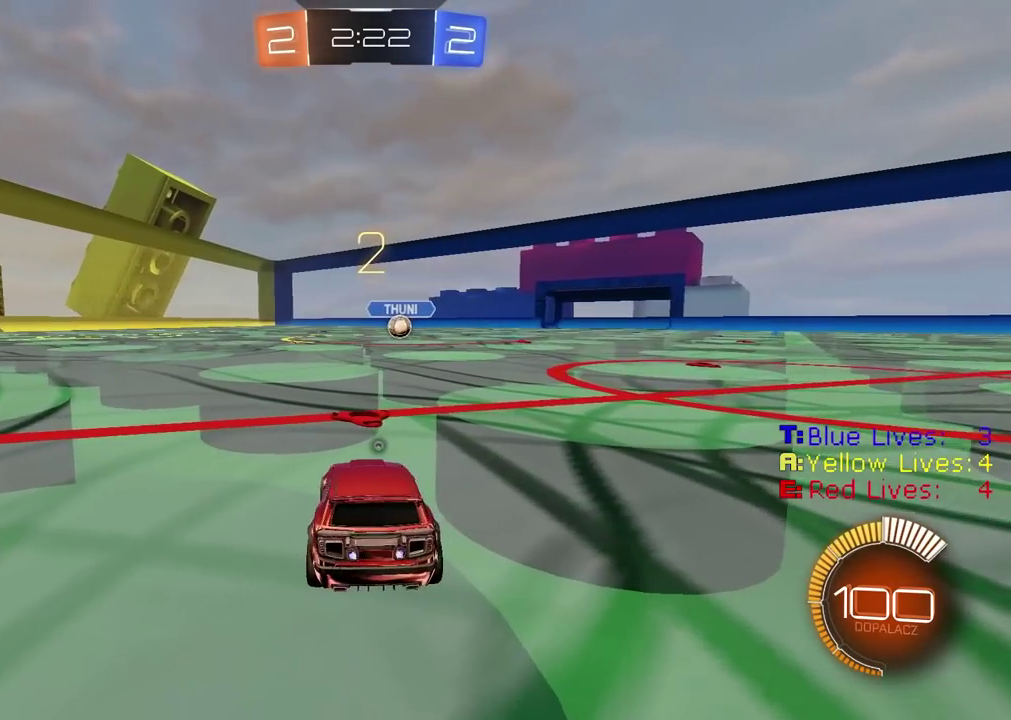
{"buttons": ["CIRCLE", "R2"], "left_stick": "center", "right_stick": "center", "events": [[17, "TRIANGLE", "up"], [83, "TRIANGLE", "down"], [167, "TRIANGLE", "up"], [217, "CIRCLE", "down"]]}
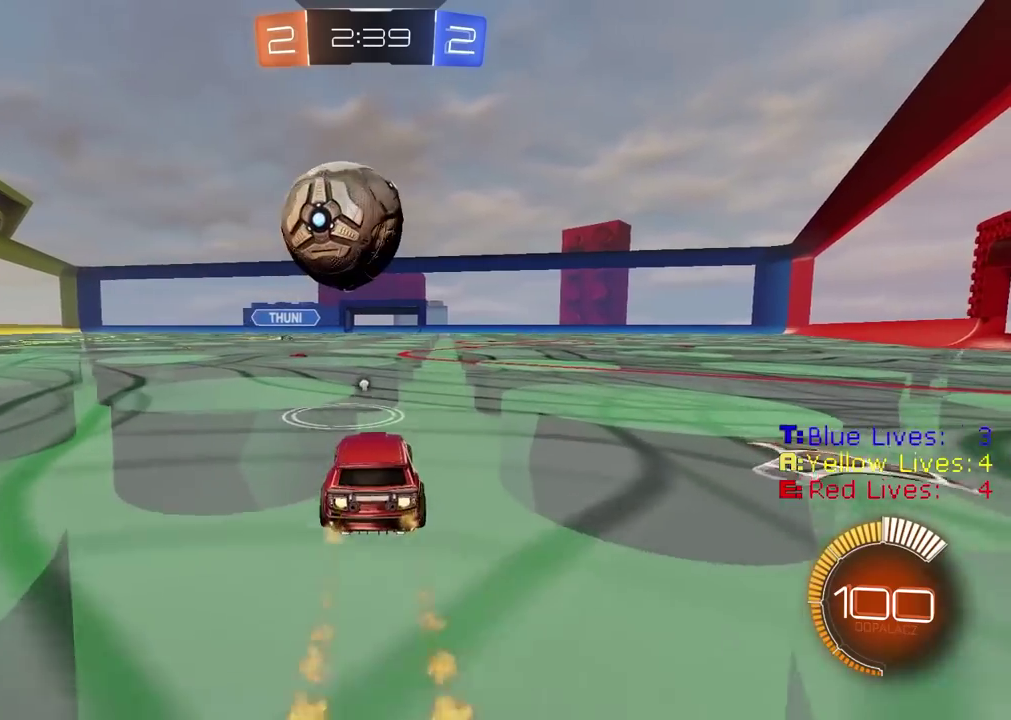
{"buttons": [], "left_stick": "center", "right_stick": "center", "events": [[100, "CIRCLE", "up"], [367, "R2", "up"]]}
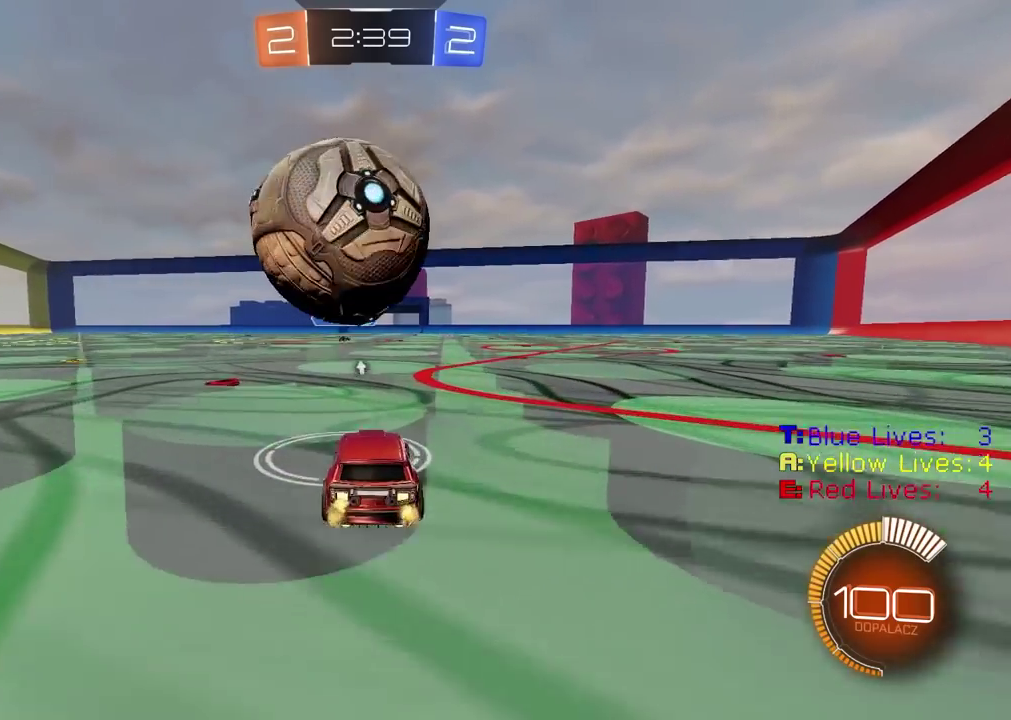
{"buttons": [], "left_stick": "center", "right_stick": "center", "events": [[267, "R2", "down"], [450, "R2", "up"]]}
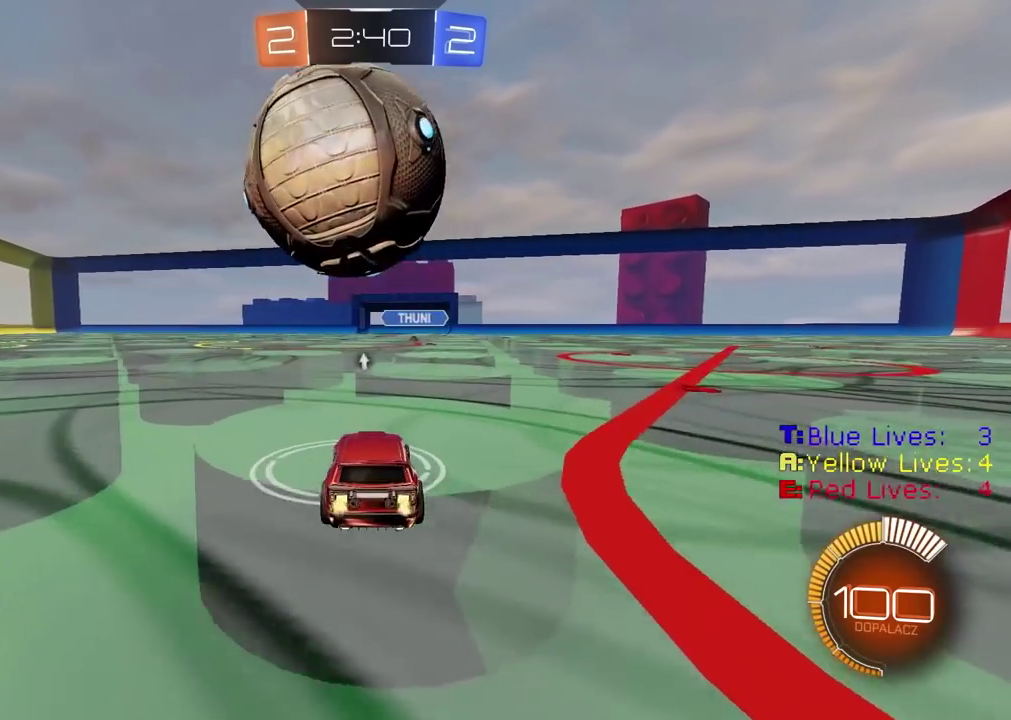
{"buttons": ["R2"], "left_stick": "center", "right_stick": "center"}
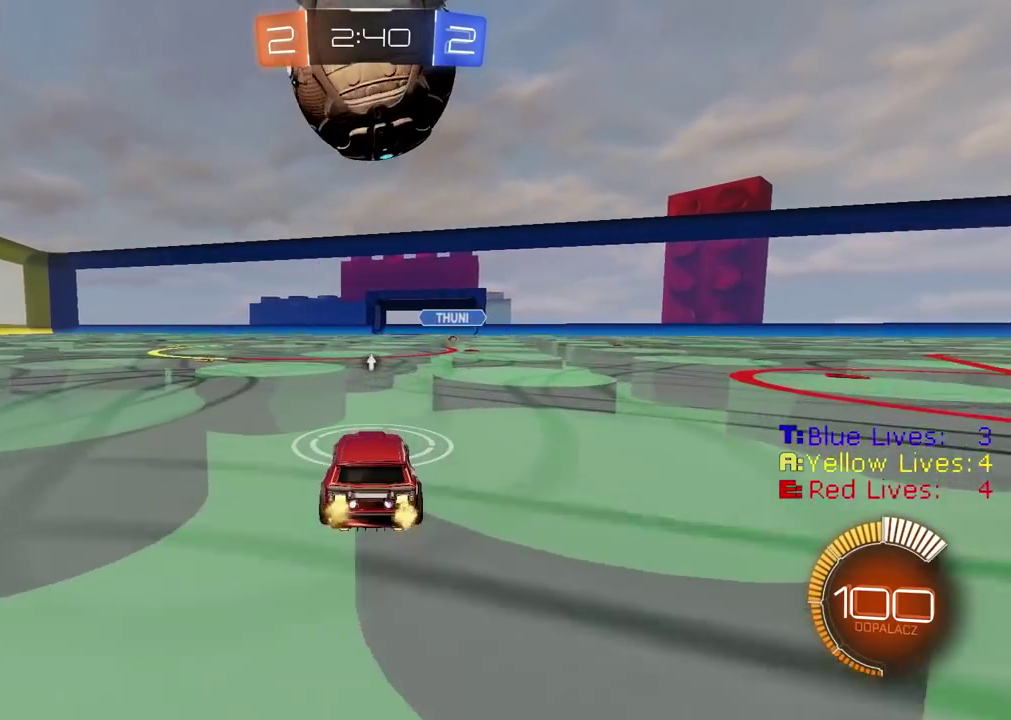
{"buttons": [], "left_stick": "center", "right_stick": "center", "events": [[500, "R2", "up"]]}
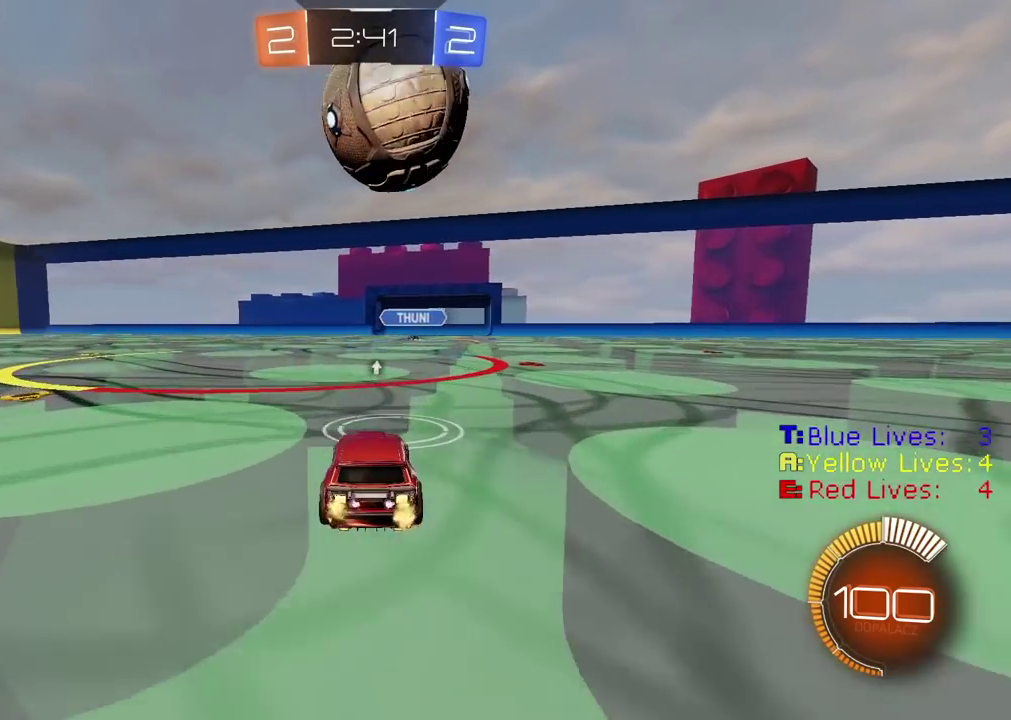
{"buttons": [], "left_stick": "center", "right_stick": "center", "events": []}
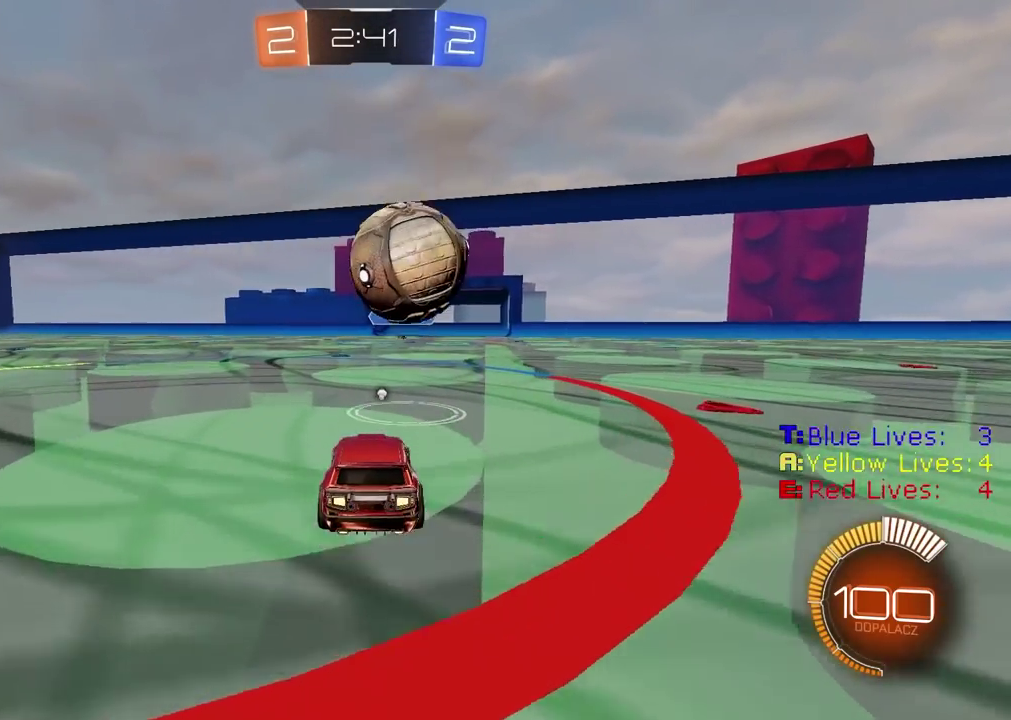
{"buttons": ["R2"], "left_stick": "center", "right_stick": "center", "events": [[450, "R2", "down"]]}
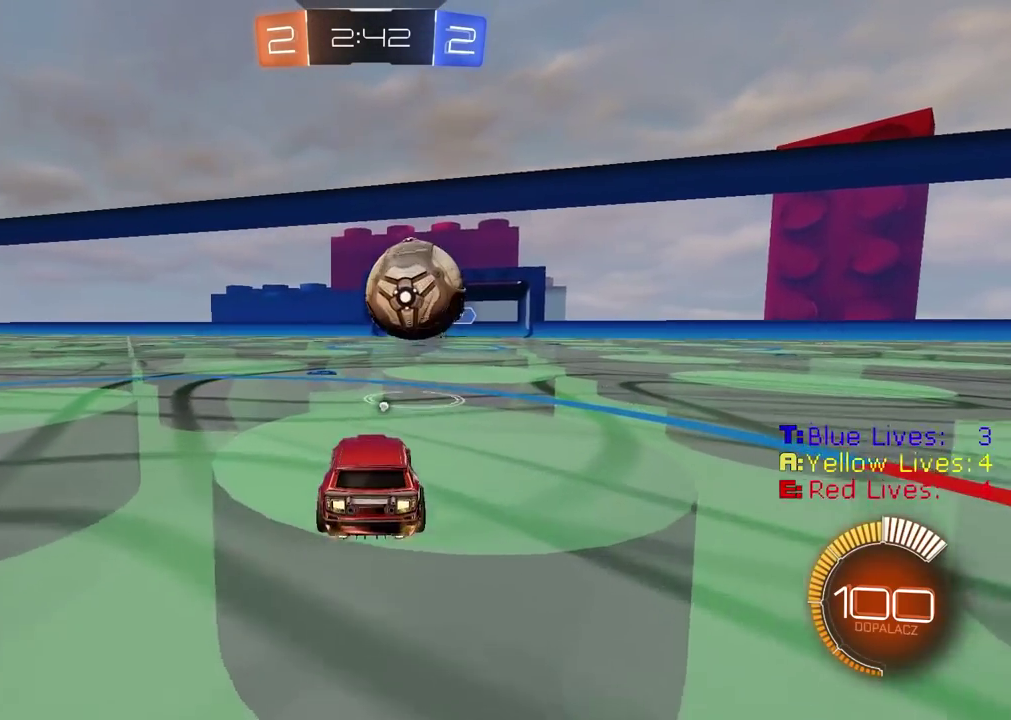
{"buttons": ["R2"], "left_stick": "center", "right_stick": "center", "events": [[83, "CIRCLE", "down"], [200, "CIRCLE", "up"]]}
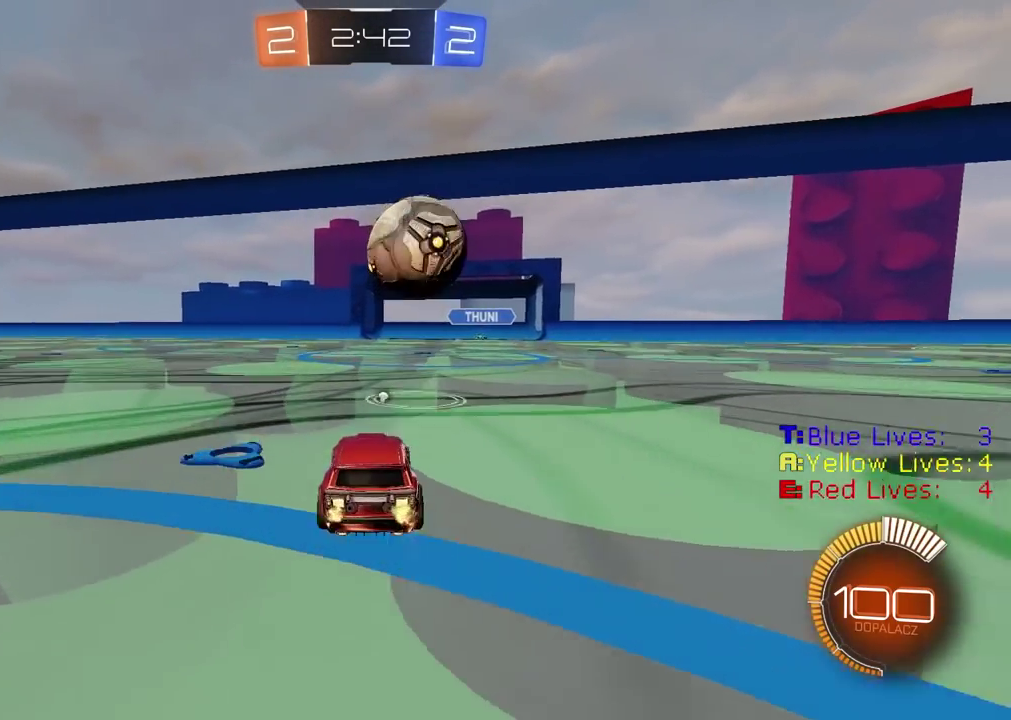
{"buttons": ["R2"], "left_stick": "center", "right_stick": "center", "events": [[183, "CIRCLE", "down"], [267, "CIRCLE", "up"], [350, "R2", "up"], [467, "R2", "down"]]}
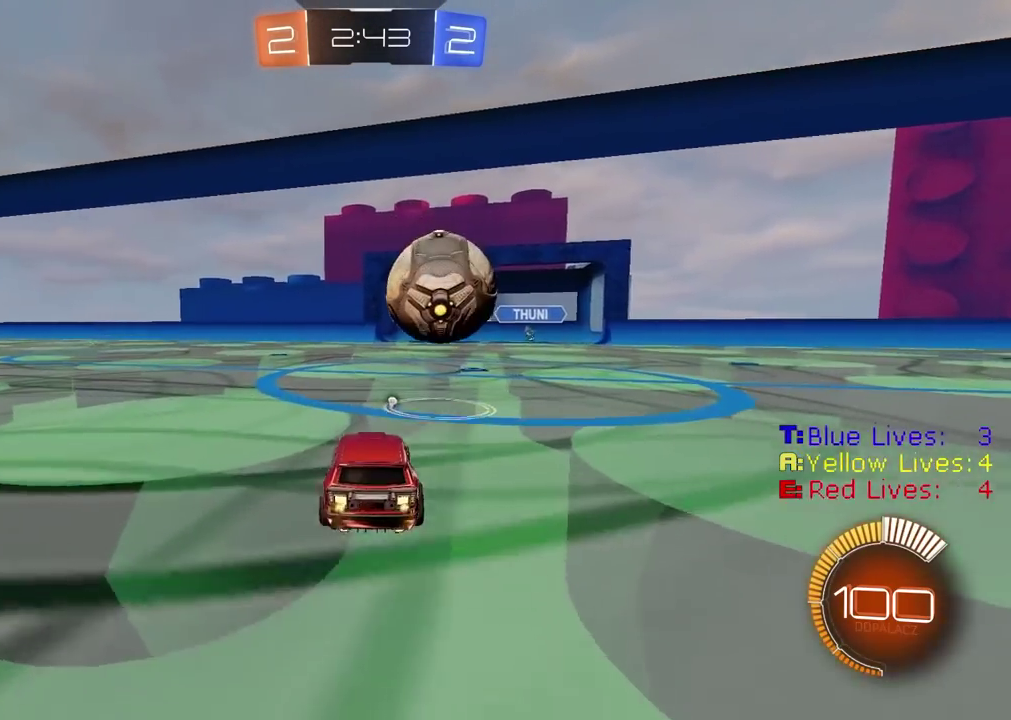
{"buttons": ["CROSS", "L2", "R2"], "left_stick": "up-right", "right_stick": "center", "events": [[17, "CIRCLE", "down"], [250, "CROSS", "down"], [267, "R2", "up"], [283, "left_stick", "up-right"], [367, "L2", "down"], [383, "CIRCLE", "up"], [383, "CROSS", "up"], [433, "CROSS", "down"], [467, "R2", "down"]]}
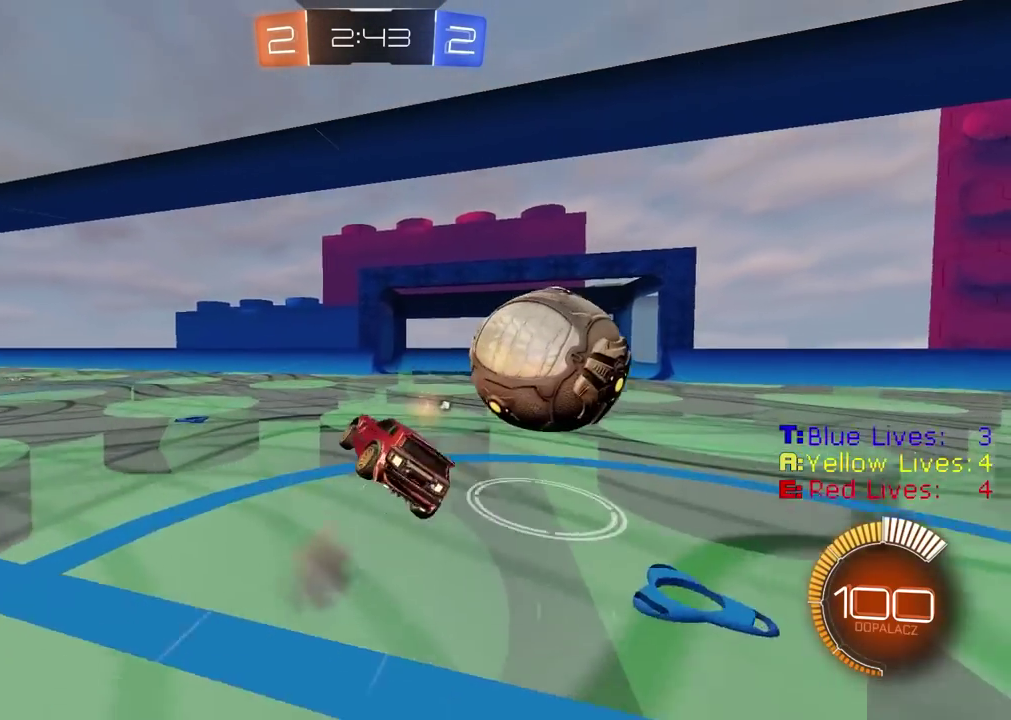
{"buttons": [], "left_stick": "center", "right_stick": "center"}
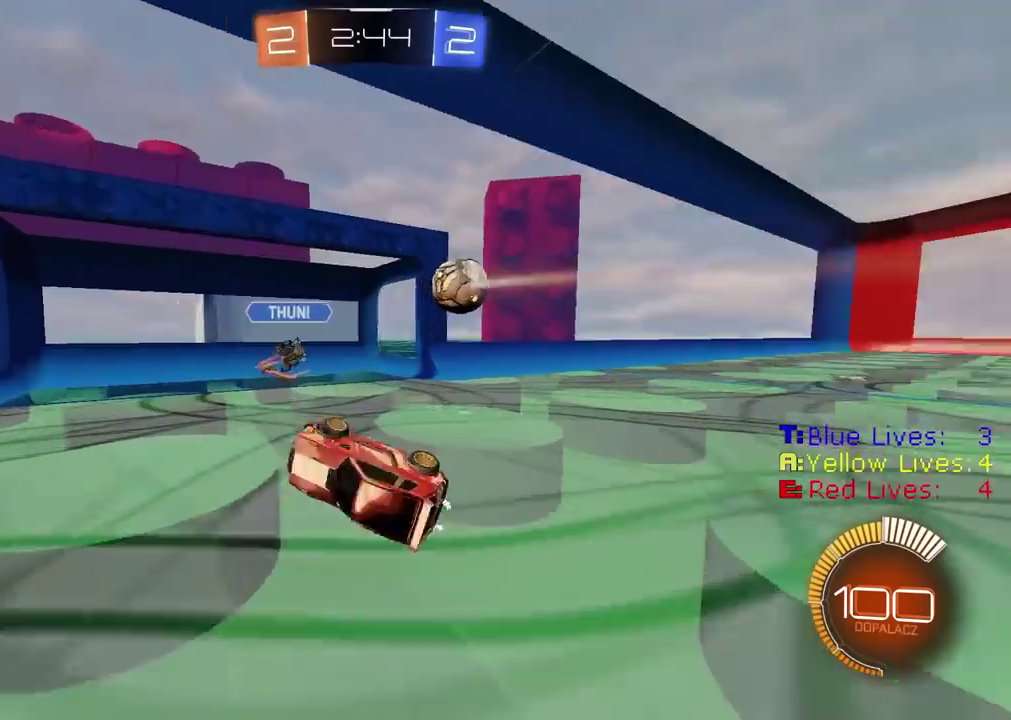
{"buttons": [], "left_stick": "center", "right_stick": "center", "events": []}
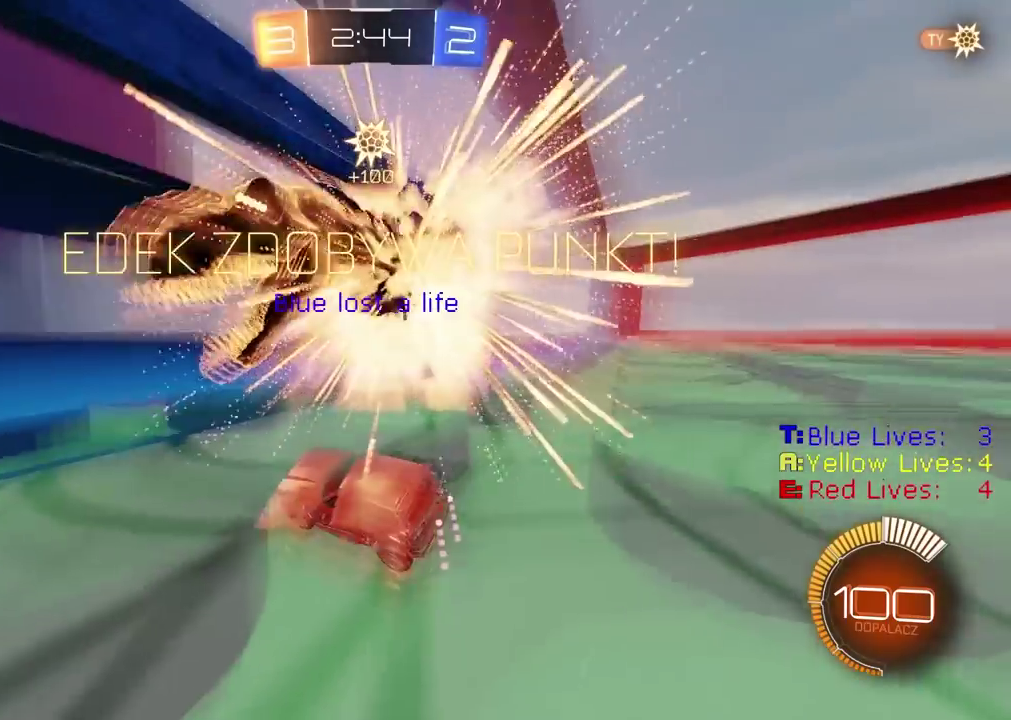
{"buttons": [], "left_stick": "center", "right_stick": "center", "events": [[267, "TRIANGLE", "down"], [400, "TRIANGLE", "up"]]}
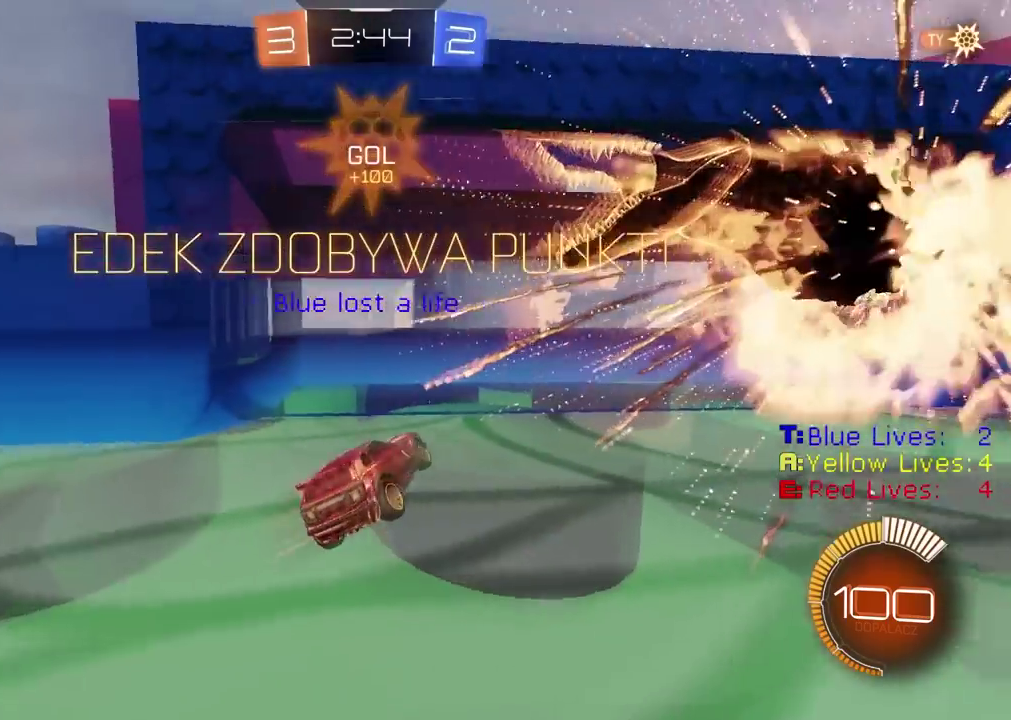
{"buttons": ["CIRCLE", "R2"], "left_stick": "up-right", "right_stick": "center", "events": [[83, "left_stick", "up-right"], [250, "R2", "down"], [333, "CIRCLE", "down"]]}
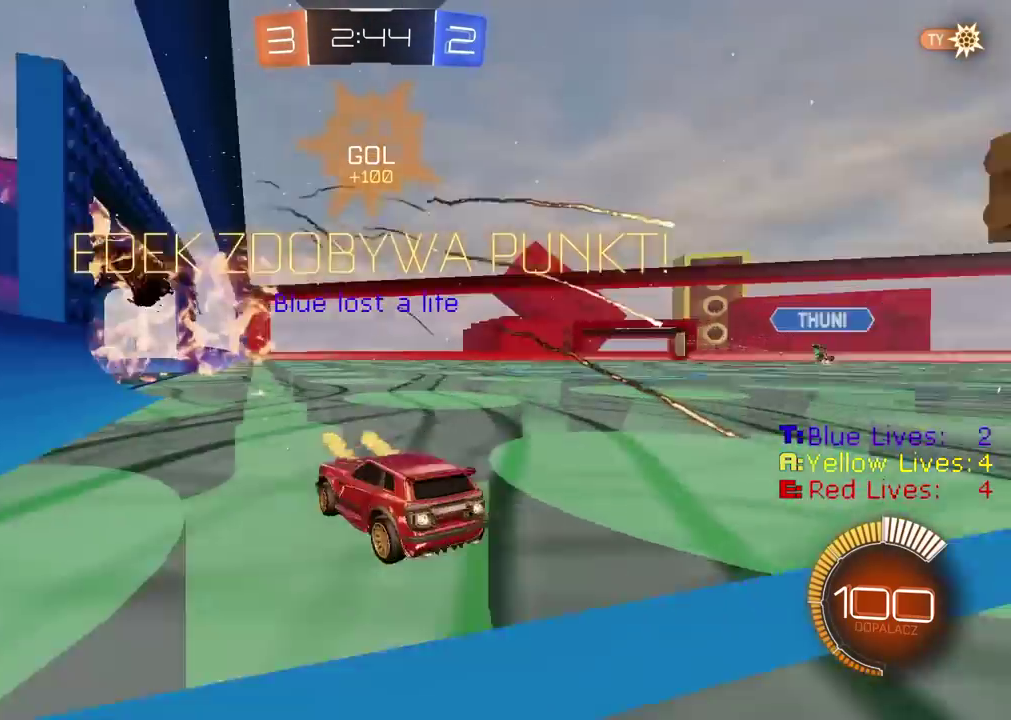
{"buttons": ["CIRCLE", "R2"], "left_stick": "up-right", "right_stick": "center", "events": []}
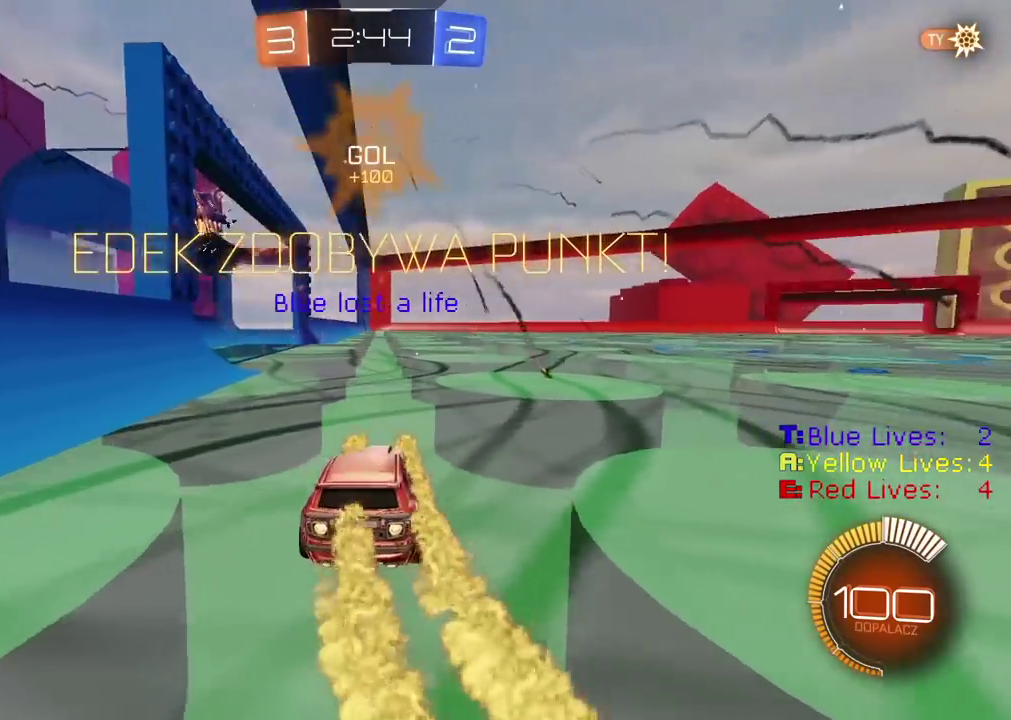
{"buttons": ["CIRCLE", "R2"], "left_stick": "up", "right_stick": "center", "events": [[300, "left_stick", "up"], [350, "CROSS", "down"], [433, "CROSS", "up"]]}
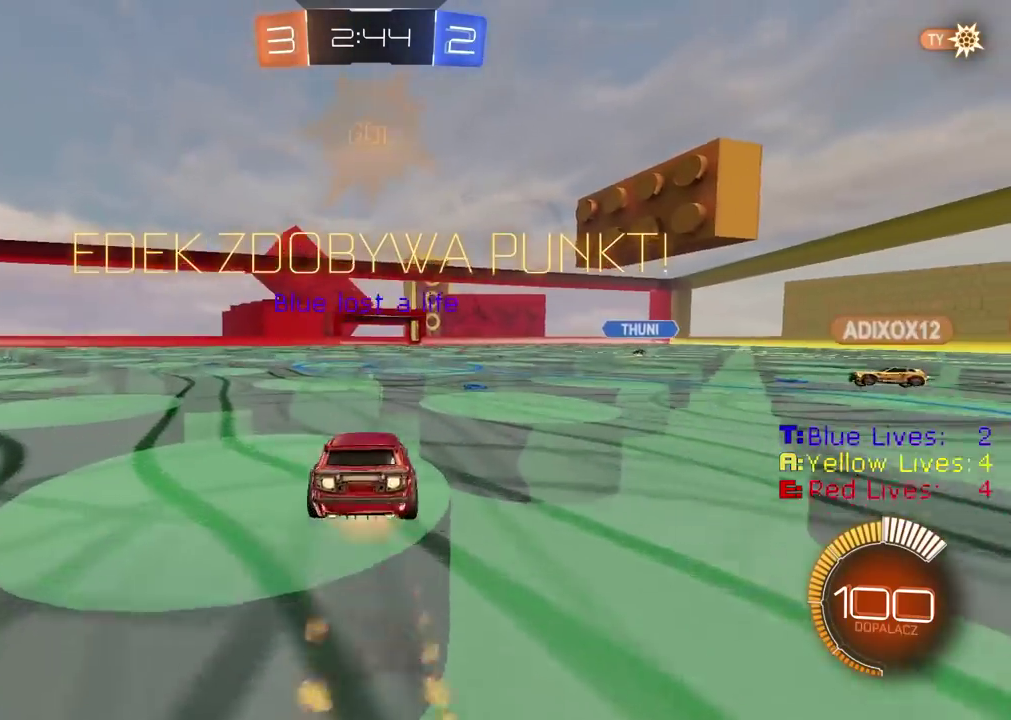
{"buttons": [], "left_stick": "center", "right_stick": "center", "events": [[17, "CROSS", "down"], [83, "left_stick", "center"], [117, "CROSS", "up"], [133, "CIRCLE", "up"], [333, "R2", "up"]]}
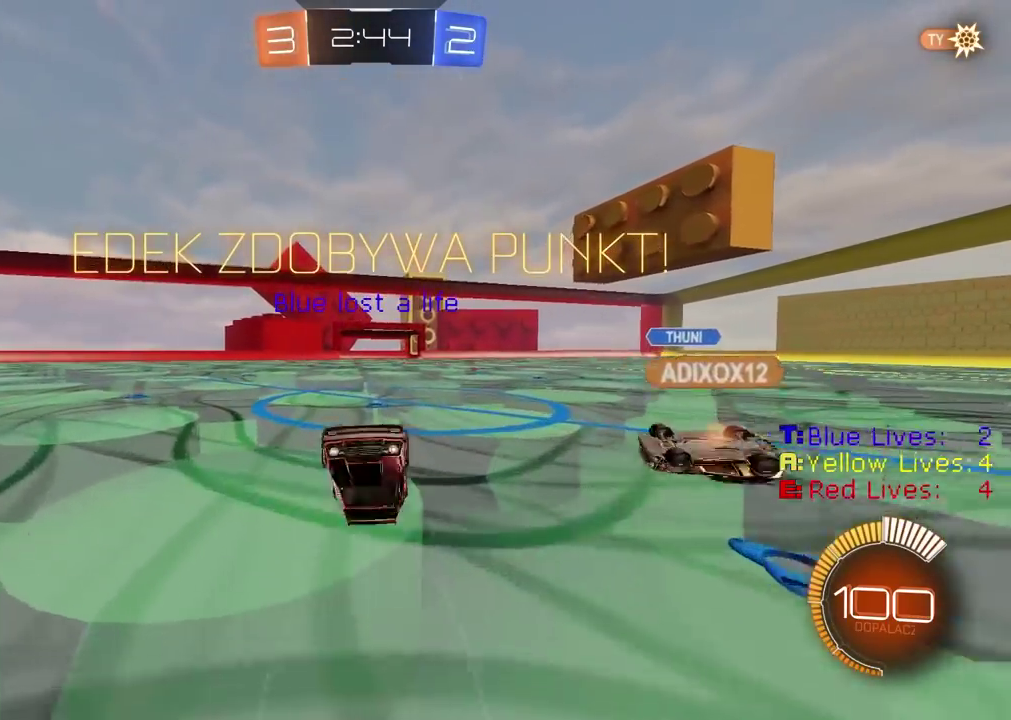
{"buttons": [], "left_stick": "center", "right_stick": "center", "events": [[117, "CROSS", "down"], [217, "CROSS", "up"], [317, "CROSS", "down"], [417, "CROSS", "up"]]}
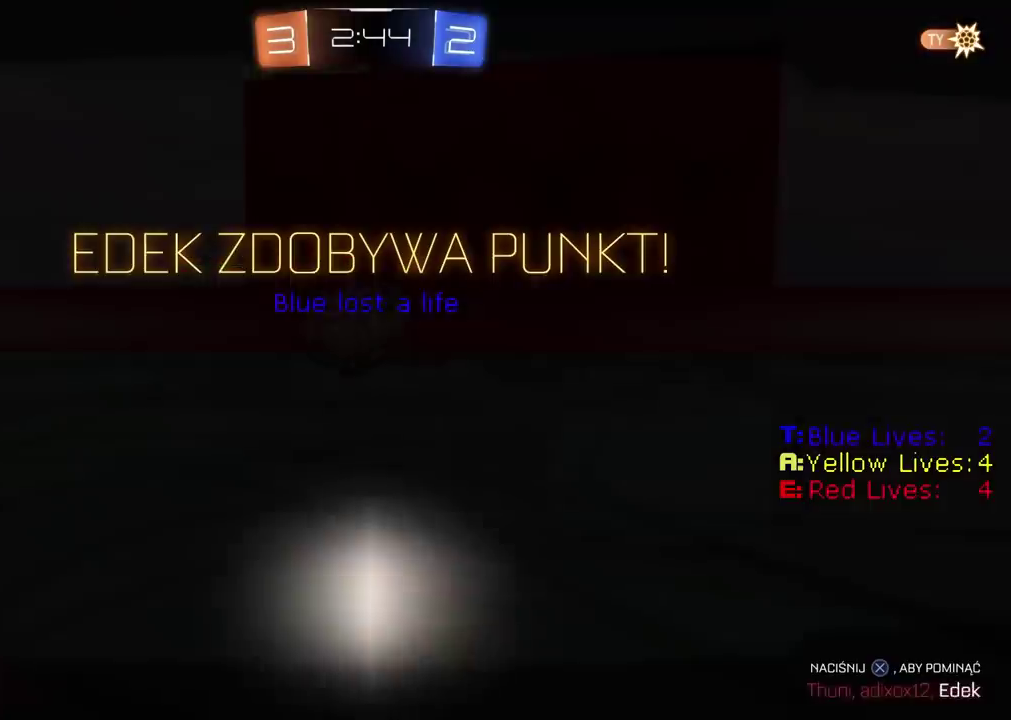
{"buttons": ["CROSS"], "left_stick": "center", "right_stick": "center", "events": [[50, "CROSS", "down"], [150, "CROSS", "up"], [250, "CROSS", "down"], [350, "CROSS", "up"], [417, "CROSS", "down"]]}
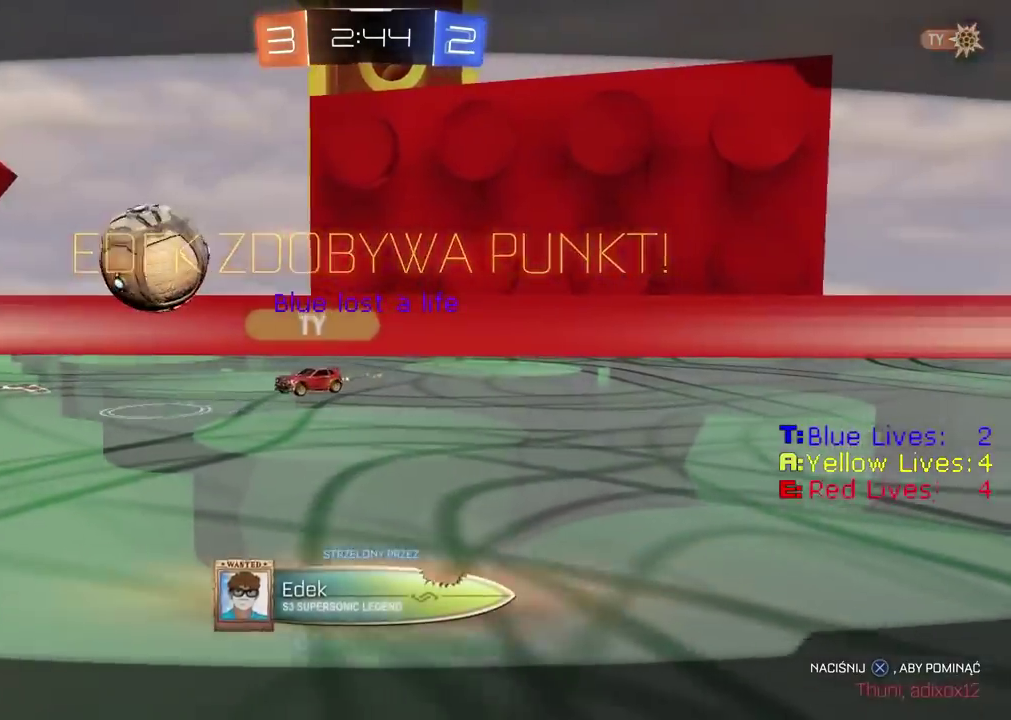
{"buttons": [], "left_stick": "center", "right_stick": "center", "events": [[33, "CROSS", "up"]]}
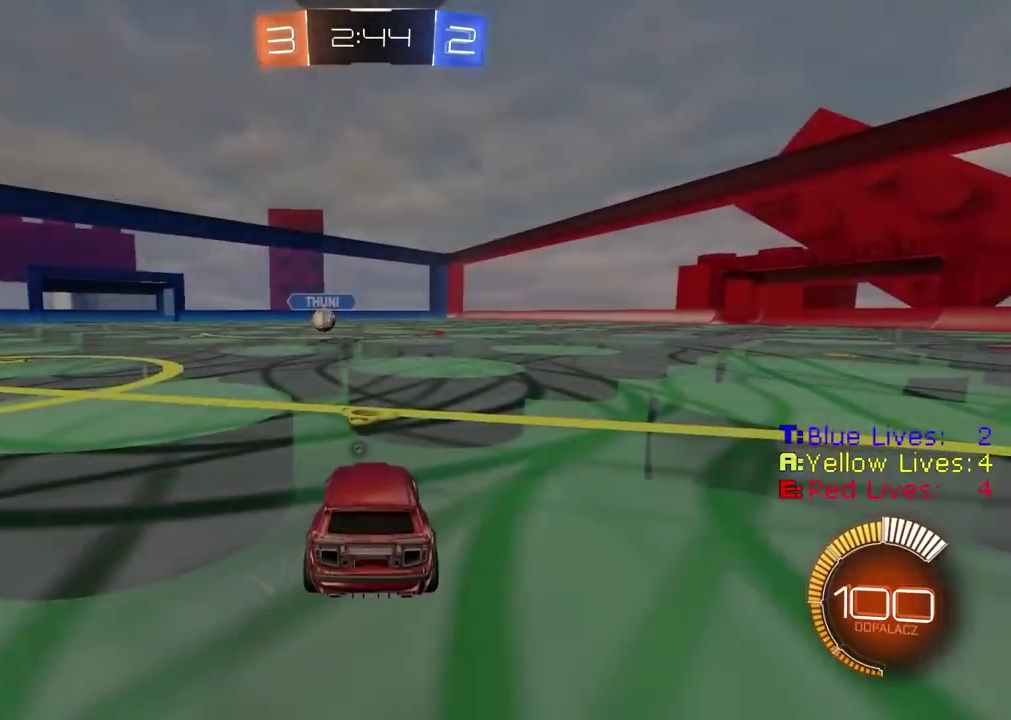
{"buttons": ["TRIANGLE"], "left_stick": "center", "right_stick": "center", "events": [[300, "TRIANGLE", "down"], [367, "TRIANGLE", "up"], [450, "TRIANGLE", "down"]]}
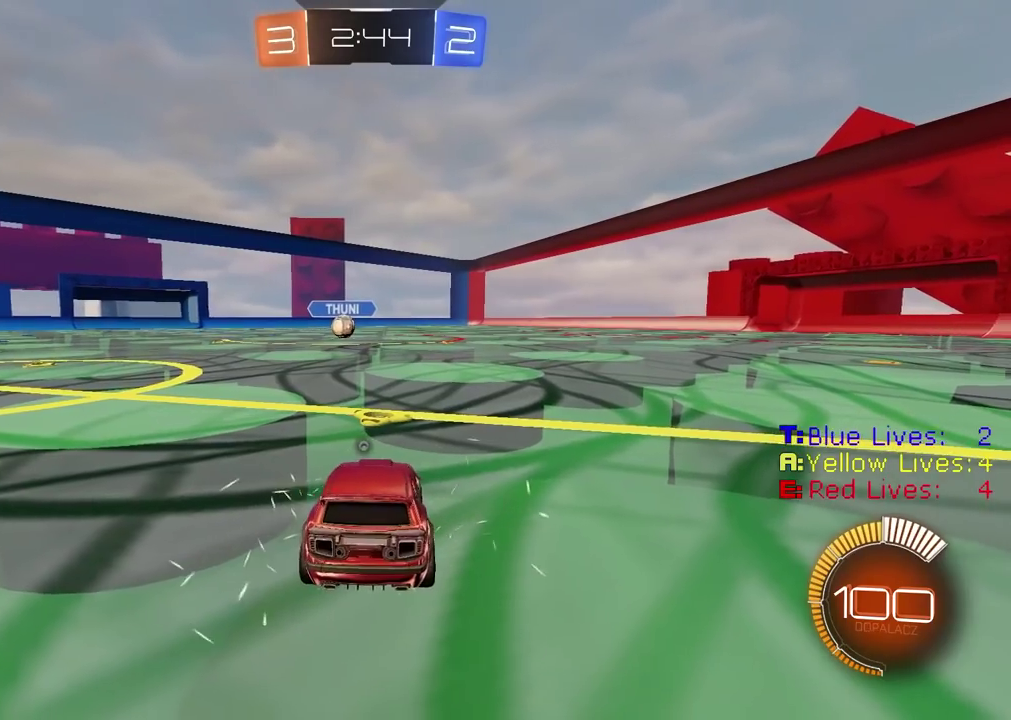
{"buttons": ["R2"], "left_stick": "center", "right_stick": "right", "events": [[17, "TRIANGLE", "up"], [100, "TRIANGLE", "down"], [183, "TRIANGLE", "up"], [250, "TRIANGLE", "down"], [333, "TRIANGLE", "up"], [433, "R2", "down"], [467, "right_stick", "right"]]}
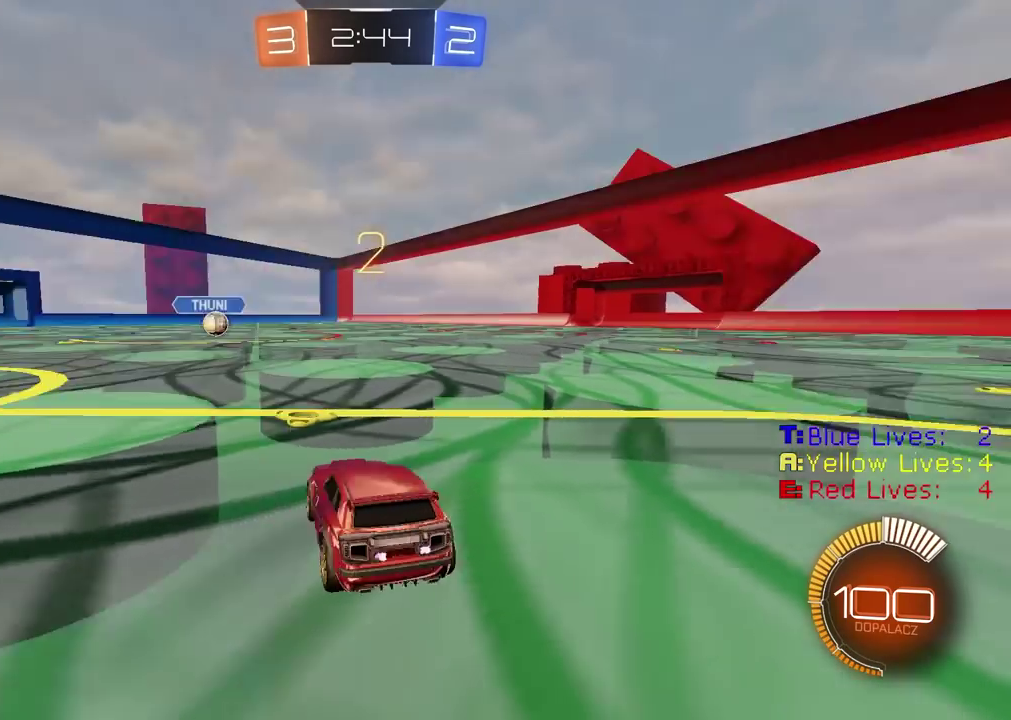
{"buttons": ["R2"], "left_stick": "center", "right_stick": "center", "events": [[483, "right_stick", "center"]]}